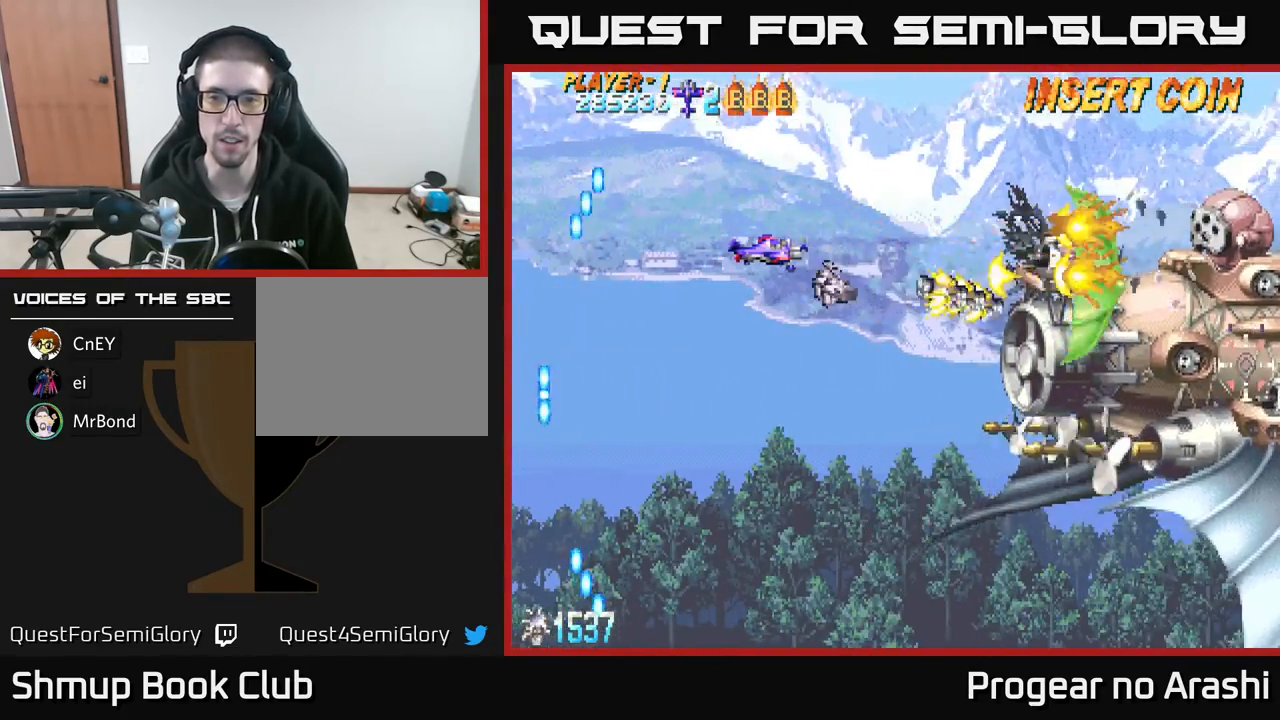
Gameplay with a controller (Xbox layout); each line is a JSON object with the inputs held at the frame after it. "events" lists button and stick changes between this image and that frame as [ms after this image, input, new state], when the widget could be followed in between. Not read: right_stick.
{"buttons": ["DPAD_UP", "DPAD_RIGHT"], "left_stick": "center", "events": [[83, "DPAD_LEFT", "up"], [317, "DPAD_UP", "down"], [433, "DPAD_RIGHT", "down"]]}
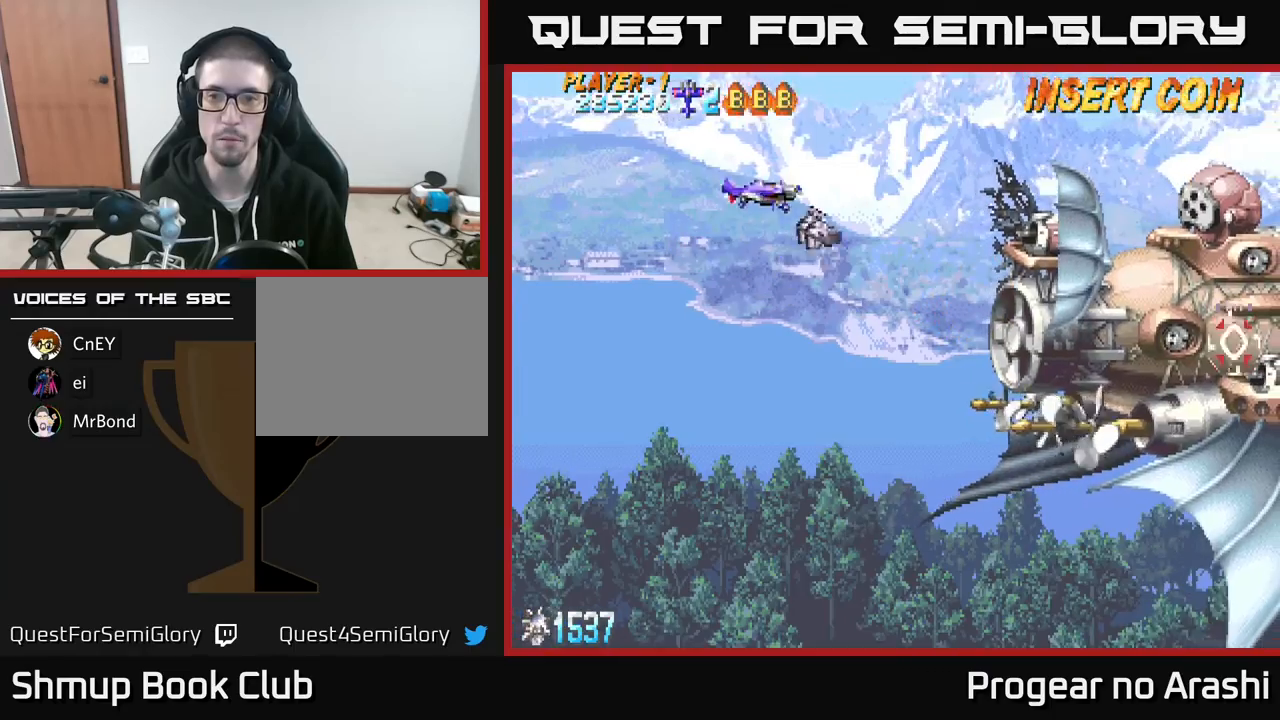
{"buttons": [], "left_stick": "center", "events": [[67, "DPAD_RIGHT", "up"], [150, "DPAD_UP", "up"], [333, "DPAD_DOWN", "down"], [433, "DPAD_DOWN", "up"]]}
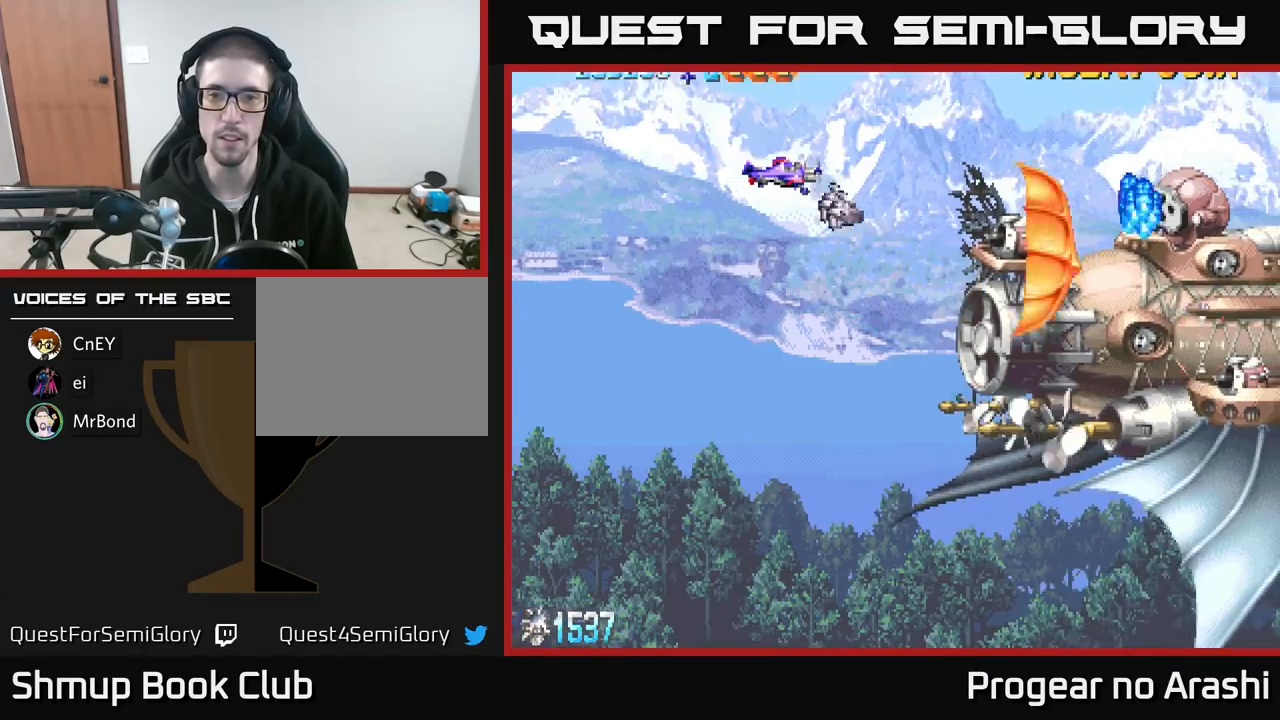
{"buttons": ["X", "DPAD_LEFT"], "left_stick": "center", "events": [[233, "X", "down"], [350, "DPAD_LEFT", "down"]]}
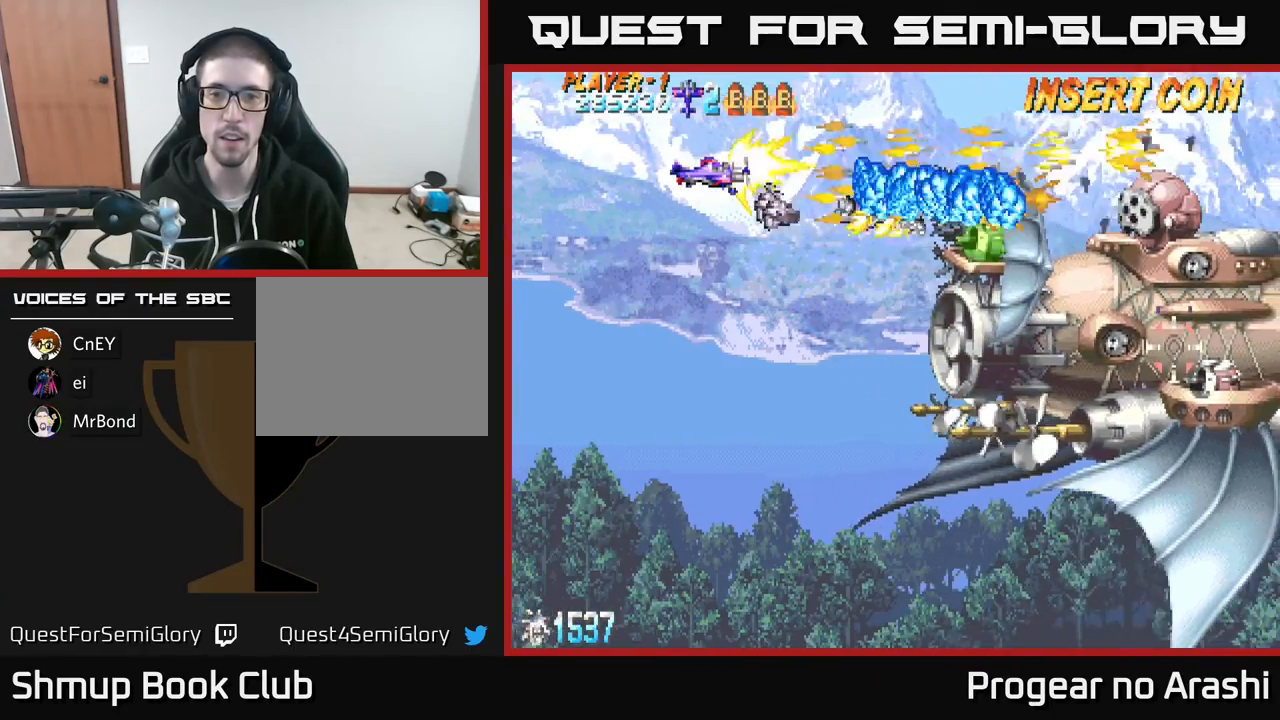
{"buttons": ["DPAD_RIGHT"], "left_stick": "center", "events": [[133, "DPAD_DOWN", "down"], [183, "X", "up"], [200, "DPAD_LEFT", "up"], [350, "DPAD_RIGHT", "down"], [483, "DPAD_DOWN", "up"]]}
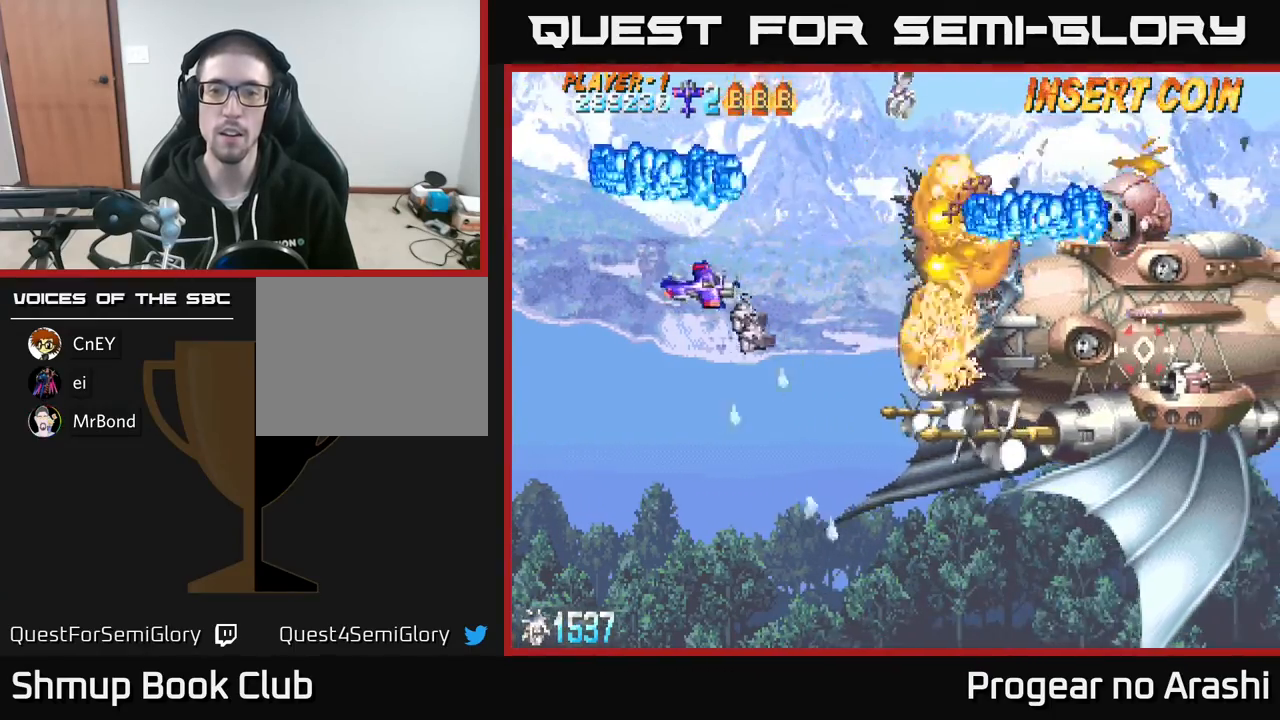
{"buttons": ["A", "DPAD_DOWN"], "left_stick": "center", "events": [[83, "DPAD_UP", "down"], [83, "X", "down"], [117, "DPAD_RIGHT", "up"], [183, "DPAD_LEFT", "down"], [200, "A", "down"], [233, "X", "up"], [300, "DPAD_UP", "up"], [367, "DPAD_DOWN", "down"], [467, "DPAD_LEFT", "up"]]}
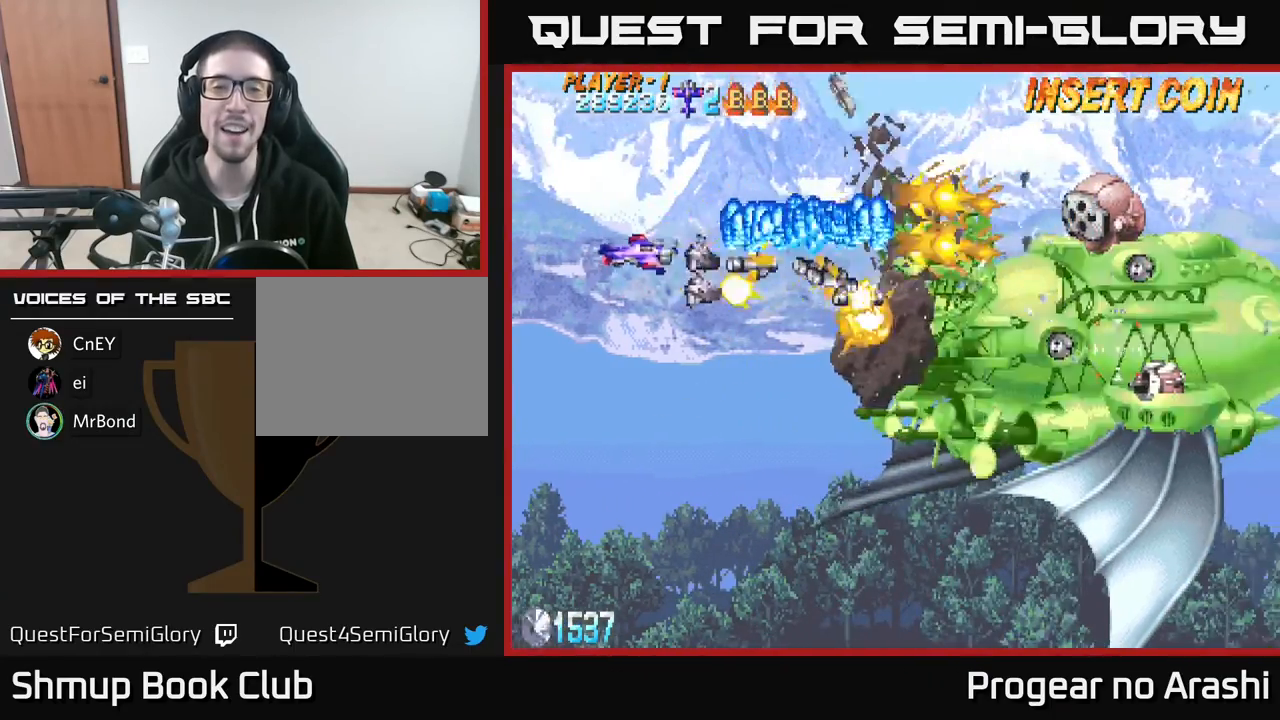
{"buttons": ["X", "DPAD_DOWN"], "left_stick": "center", "events": [[150, "X", "down"], [200, "A", "up"], [200, "DPAD_RIGHT", "down"], [417, "DPAD_RIGHT", "up"]]}
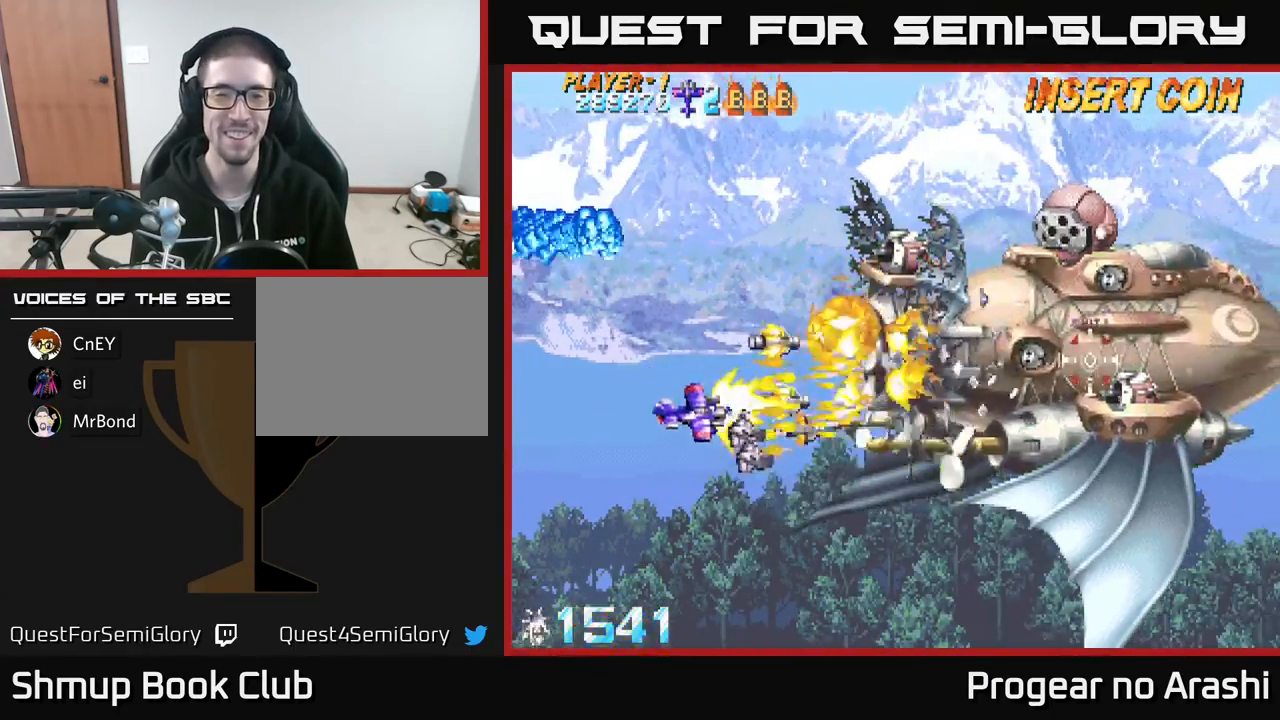
{"buttons": ["X", "DPAD_UP"], "left_stick": "center", "events": [[67, "DPAD_DOWN", "up"], [67, "DPAD_LEFT", "down"], [117, "DPAD_UP", "down"], [267, "X", "up"], [300, "DPAD_LEFT", "up"], [483, "X", "down"]]}
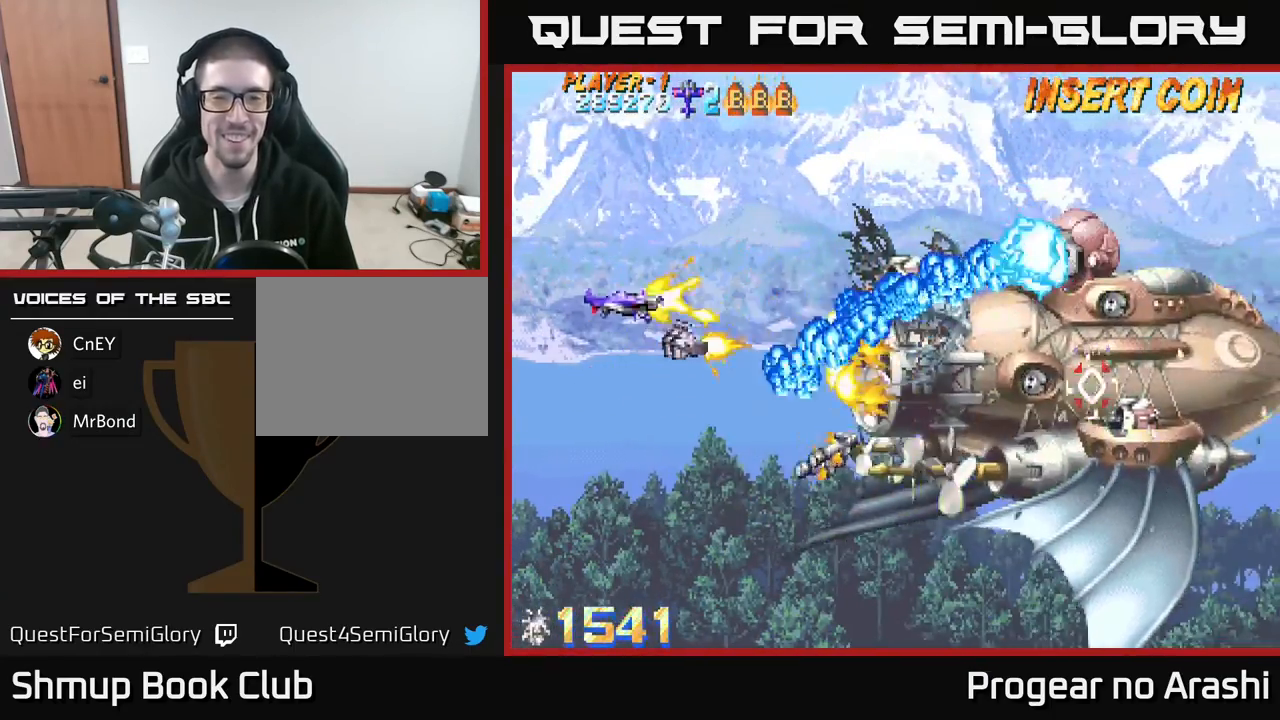
{"buttons": ["X", "DPAD_UP"], "left_stick": "center", "events": [[133, "DPAD_LEFT", "down"], [300, "DPAD_LEFT", "up"], [333, "DPAD_RIGHT", "down"], [483, "DPAD_RIGHT", "up"]]}
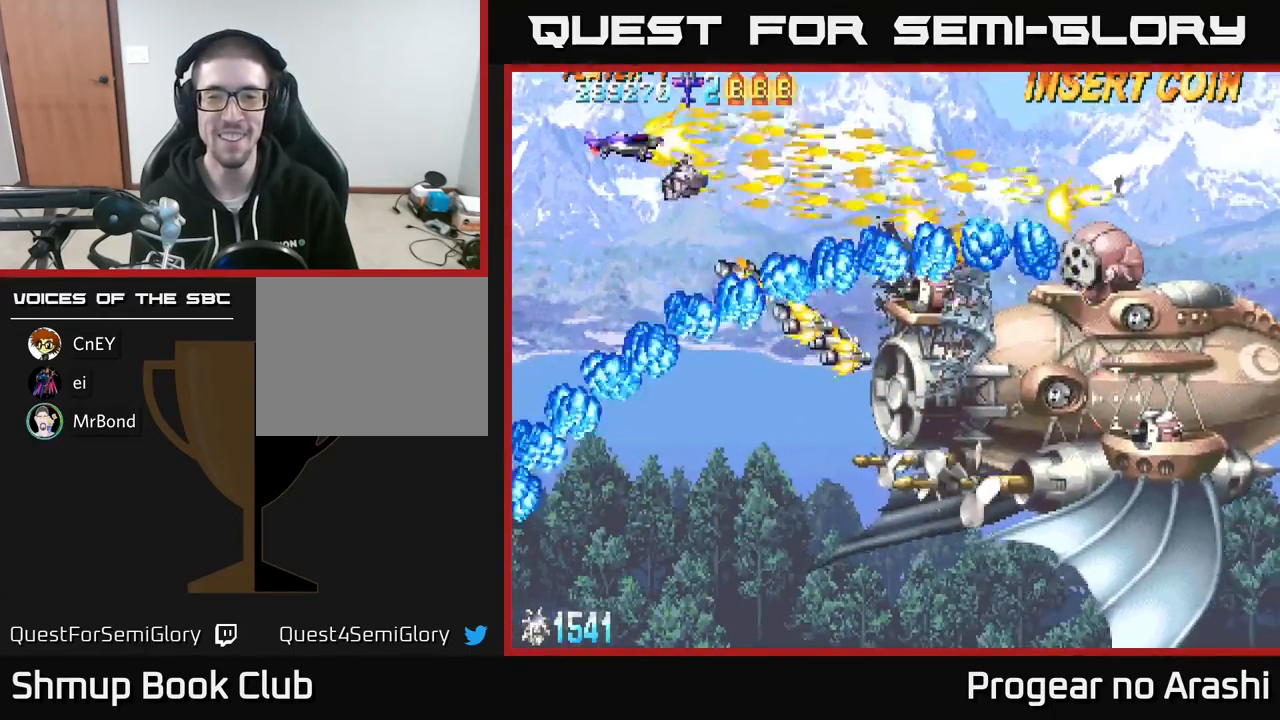
{"buttons": ["DPAD_RIGHT"], "left_stick": "center", "events": [[167, "DPAD_RIGHT", "down"], [250, "X", "up"], [383, "DPAD_UP", "up"]]}
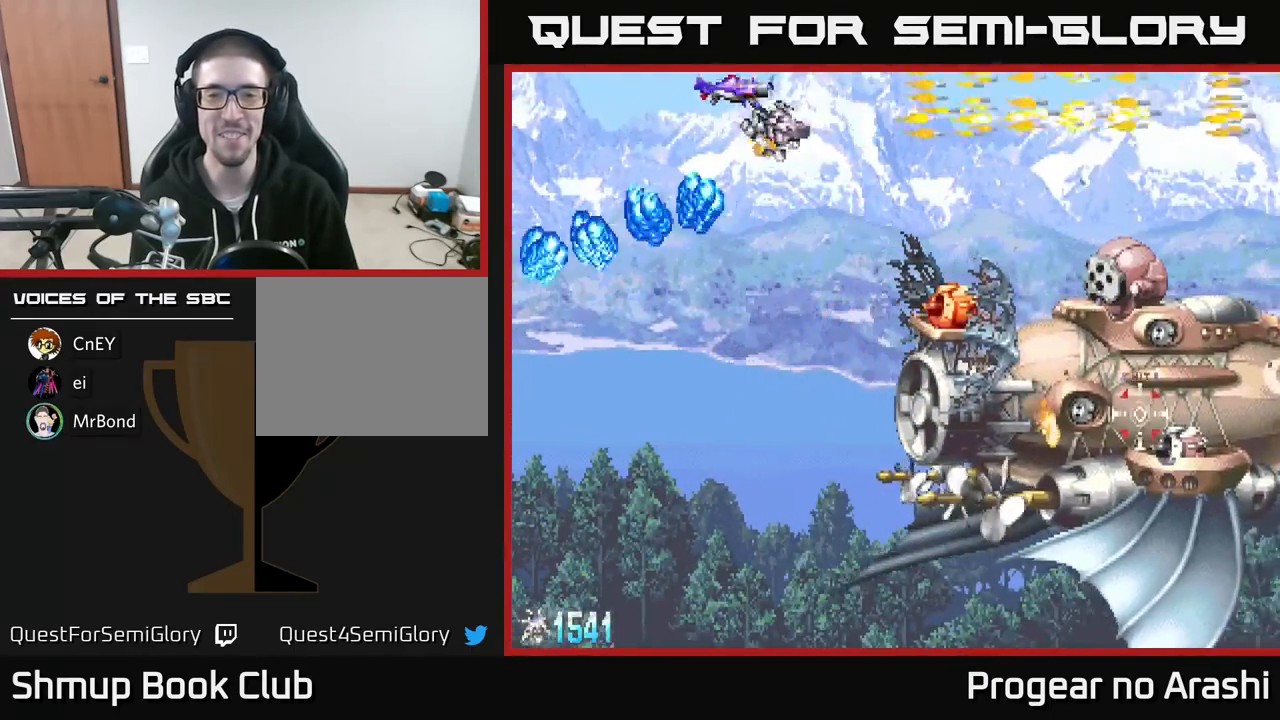
{"buttons": ["X", "DPAD_DOWN", "DPAD_RIGHT"], "left_stick": "center", "events": [[33, "DPAD_DOWN", "down"], [33, "DPAD_RIGHT", "up"], [483, "DPAD_RIGHT", "down"], [483, "X", "down"]]}
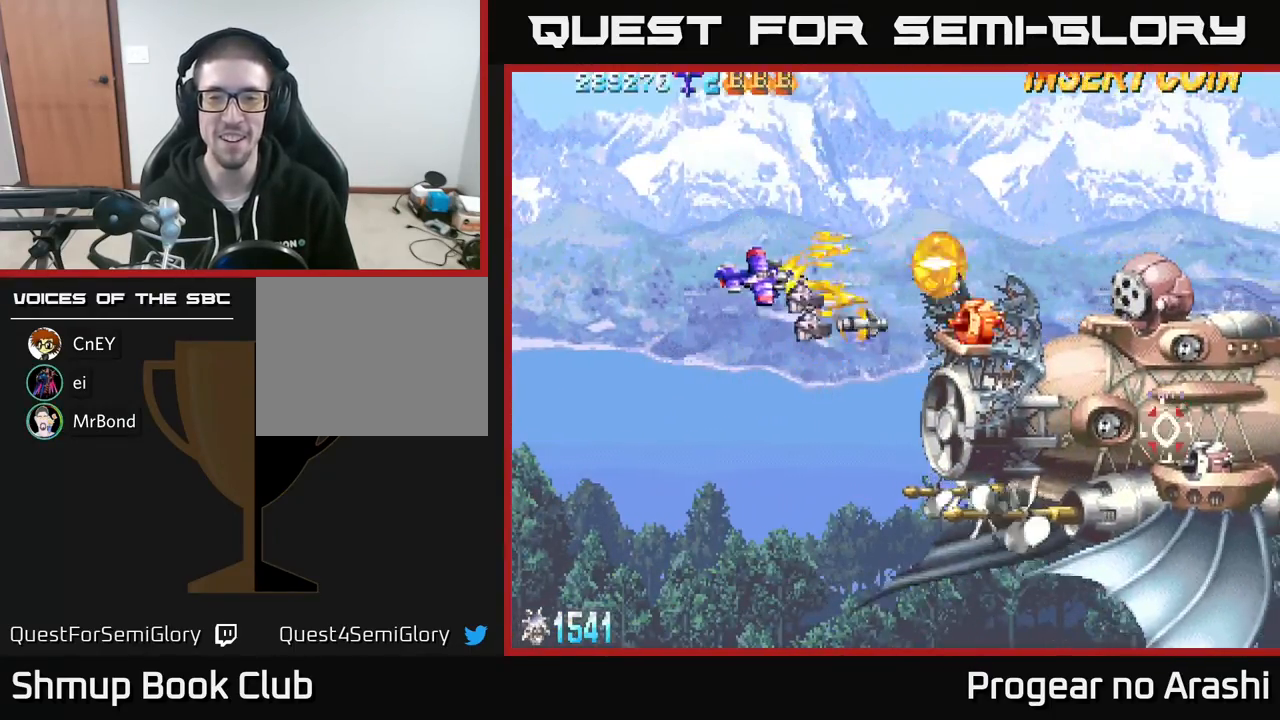
{"buttons": ["X", "DPAD_DOWN"], "left_stick": "center", "events": [[67, "DPAD_DOWN", "up"], [100, "DPAD_RIGHT", "up"], [333, "DPAD_LEFT", "down"], [417, "DPAD_DOWN", "down"], [450, "DPAD_LEFT", "up"]]}
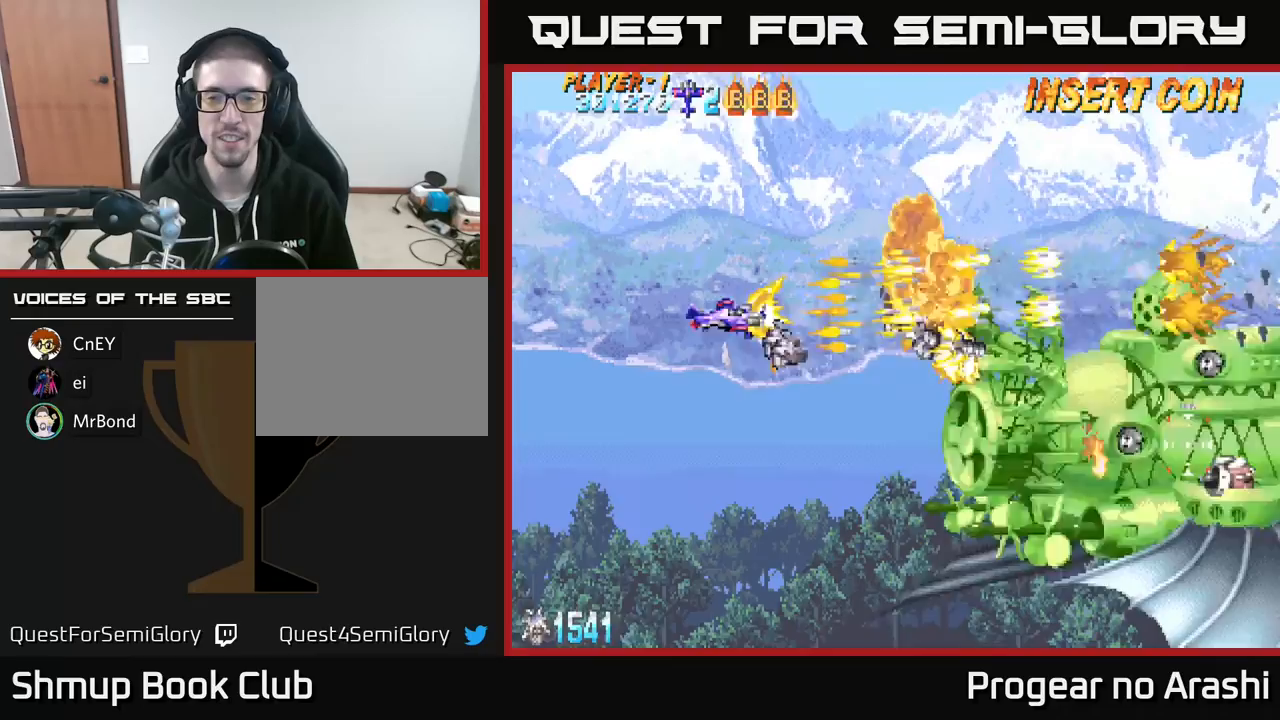
{"buttons": ["A", "DPAD_DOWN"], "left_stick": "center", "events": [[17, "DPAD_RIGHT", "down"], [167, "DPAD_RIGHT", "up"], [217, "A", "down"], [300, "X", "up"]]}
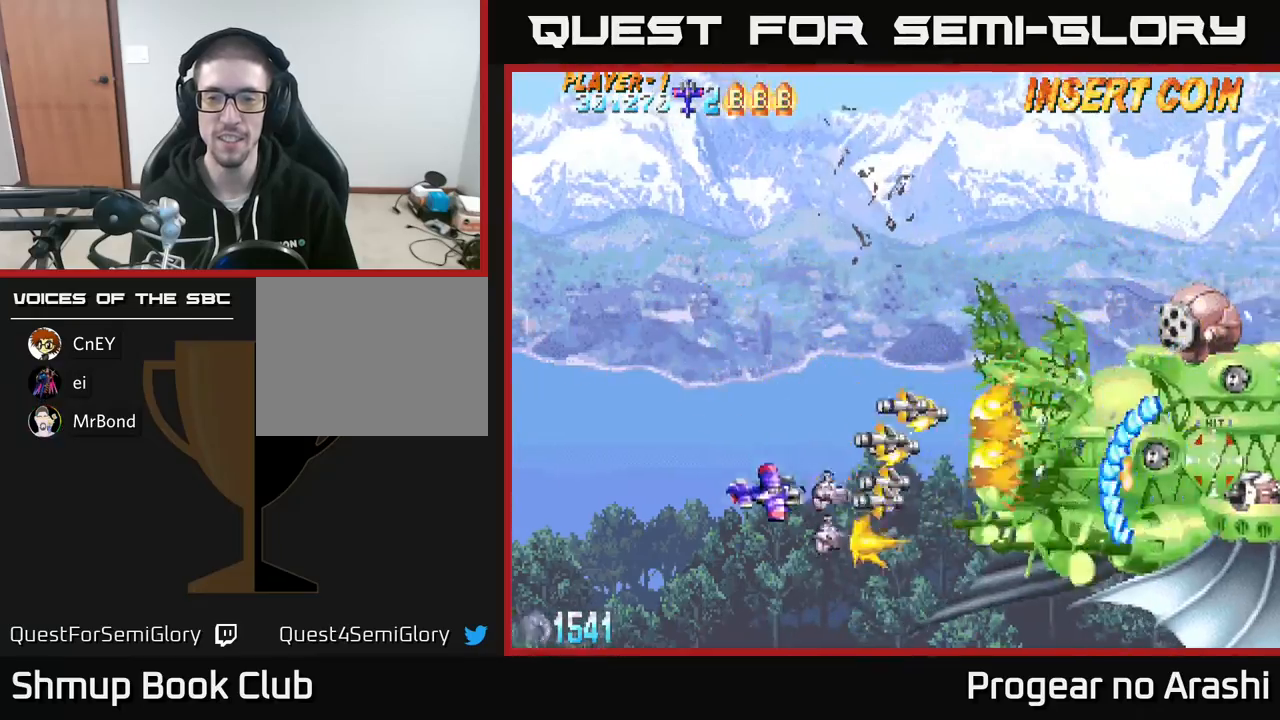
{"buttons": ["X", "DPAD_DOWN"], "left_stick": "center", "events": [[167, "X", "down"], [200, "DPAD_RIGHT", "down"], [250, "DPAD_RIGHT", "up"], [350, "A", "up"]]}
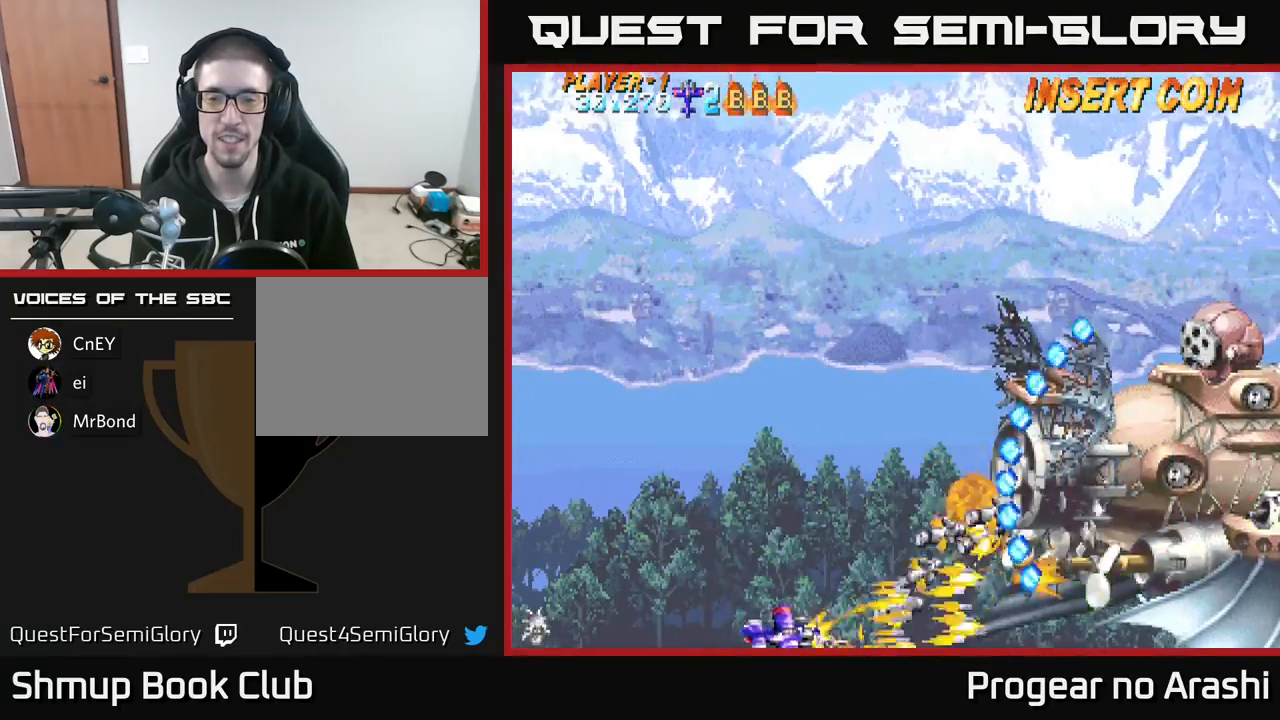
{"buttons": ["X", "DPAD_LEFT"], "left_stick": "center", "events": [[67, "DPAD_DOWN", "up"], [83, "DPAD_LEFT", "down"]]}
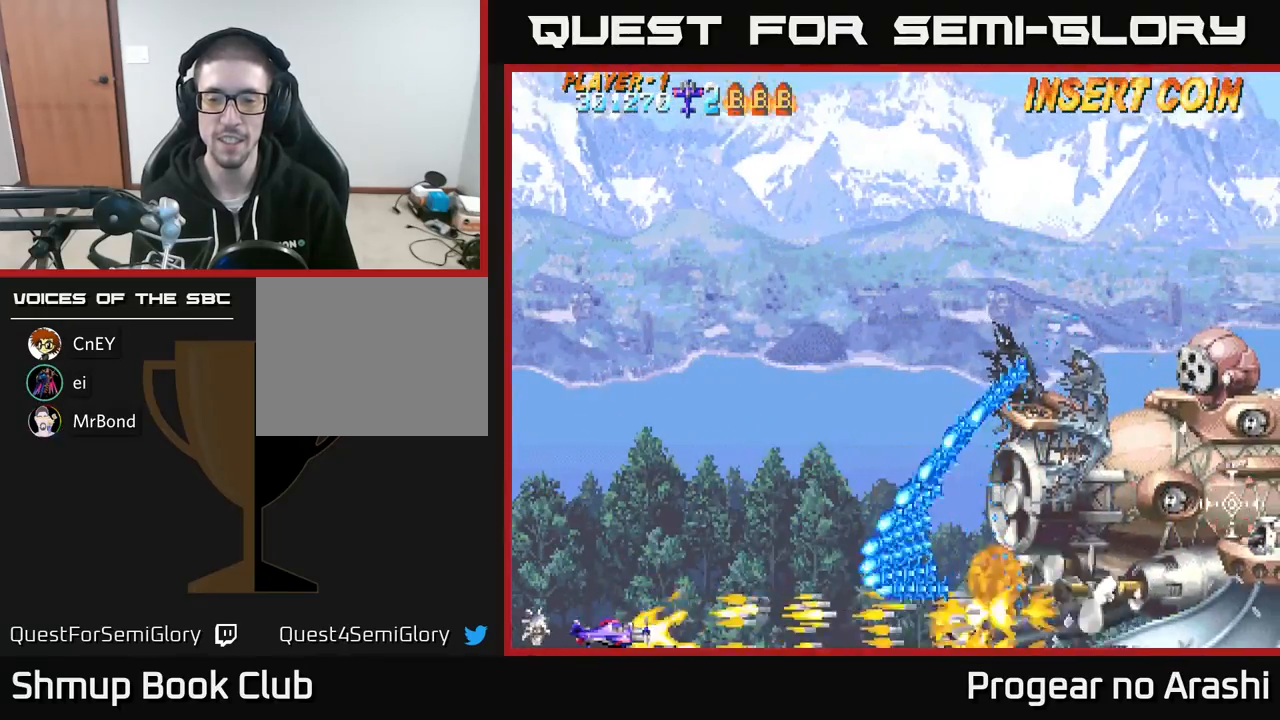
{"buttons": ["A", "DPAD_UP", "DPAD_RIGHT"], "left_stick": "center", "events": [[50, "DPAD_UP", "down"], [283, "A", "down"], [283, "DPAD_LEFT", "up"], [317, "X", "up"], [467, "DPAD_RIGHT", "down"]]}
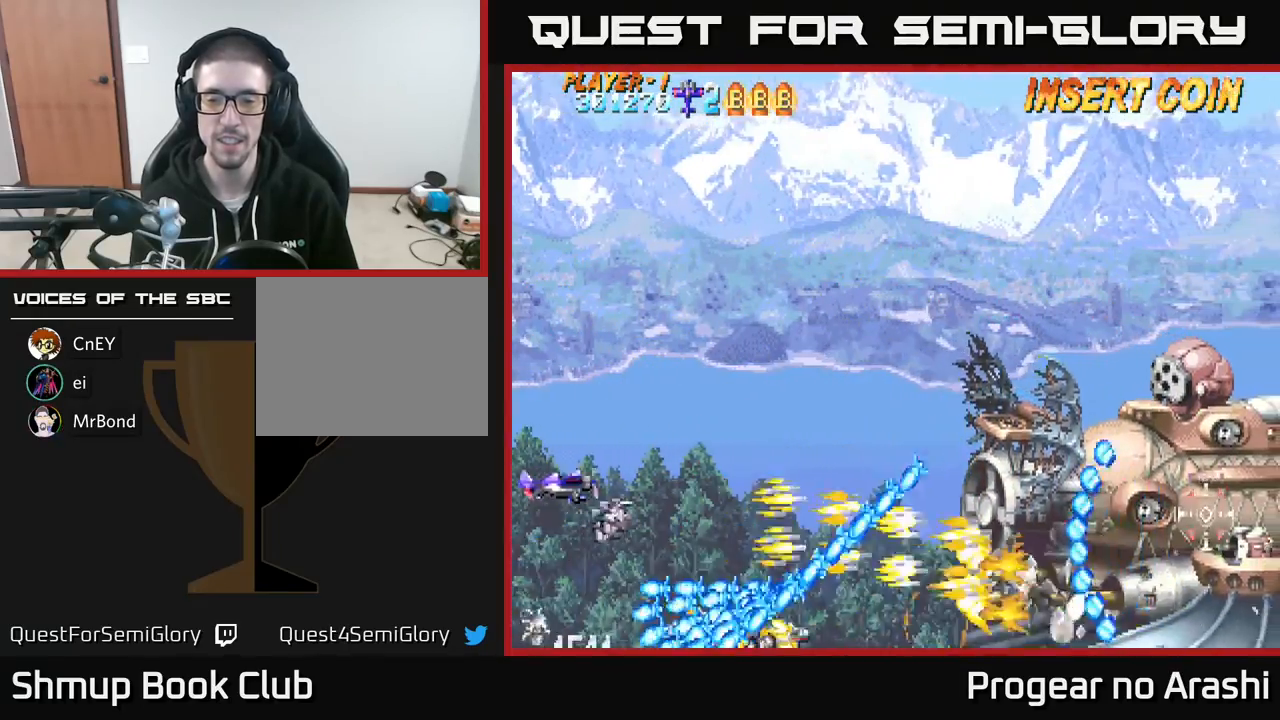
{"buttons": ["X", "DPAD_UP", "DPAD_RIGHT"], "left_stick": "center", "events": [[283, "X", "down"], [350, "A", "up"]]}
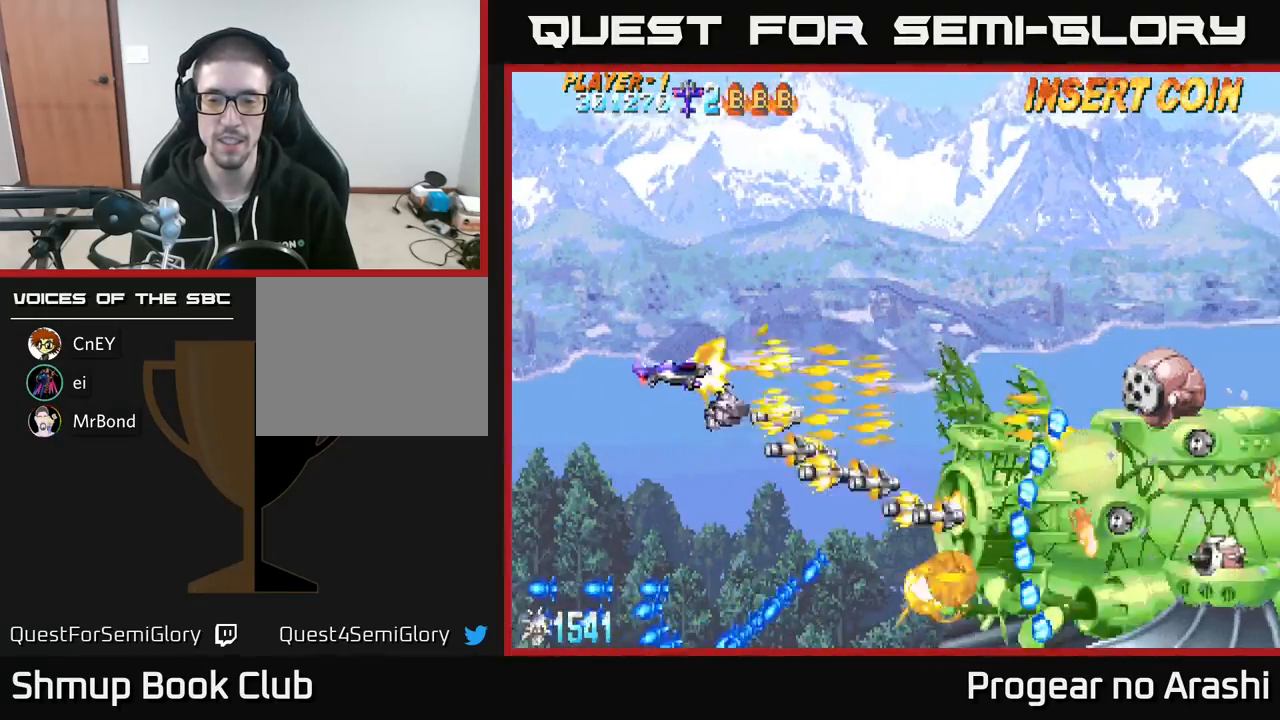
{"buttons": ["A", "DPAD_UP", "DPAD_RIGHT"], "left_stick": "center", "events": [[133, "A", "down"], [150, "X", "up"]]}
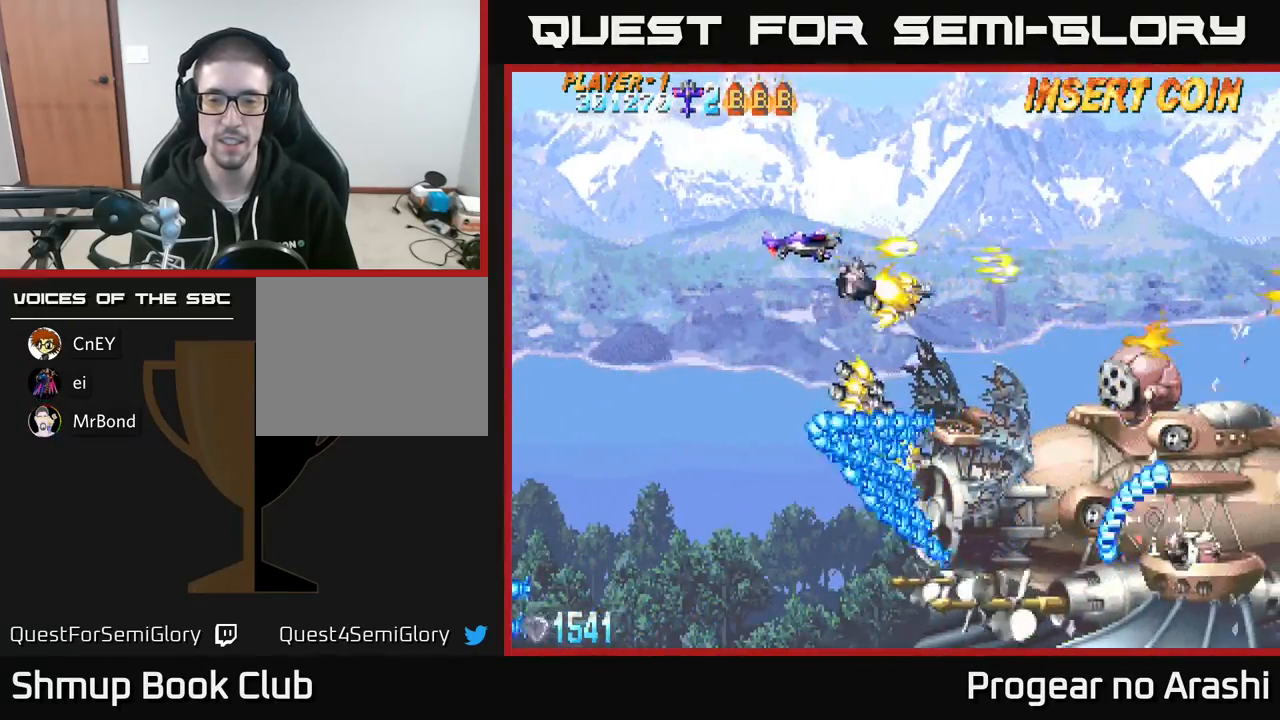
{"buttons": ["A", "DPAD_LEFT"], "left_stick": "center", "events": [[117, "DPAD_UP", "up"], [317, "DPAD_DOWN", "down"], [333, "DPAD_RIGHT", "up"], [450, "DPAD_LEFT", "down"], [500, "DPAD_DOWN", "up"]]}
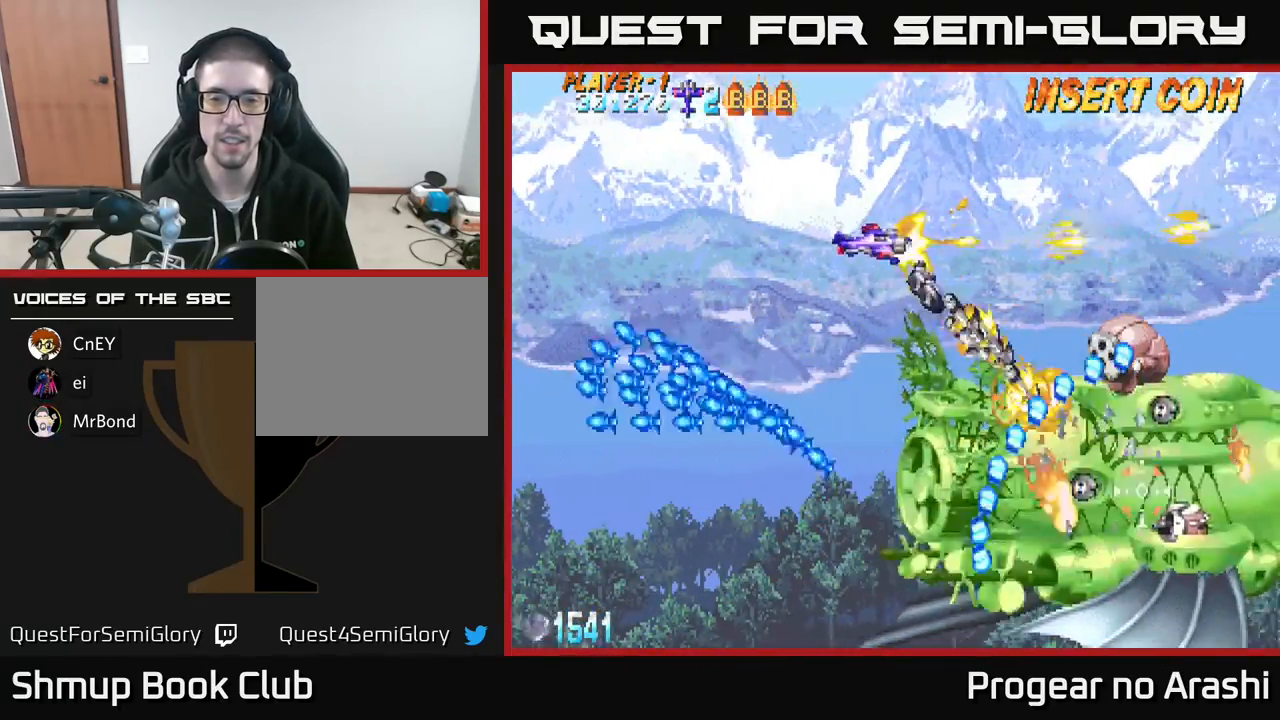
{"buttons": ["A", "DPAD_DOWN", "DPAD_LEFT"], "left_stick": "center", "events": [[100, "DPAD_DOWN", "down"], [117, "DPAD_LEFT", "up"], [267, "DPAD_LEFT", "down"]]}
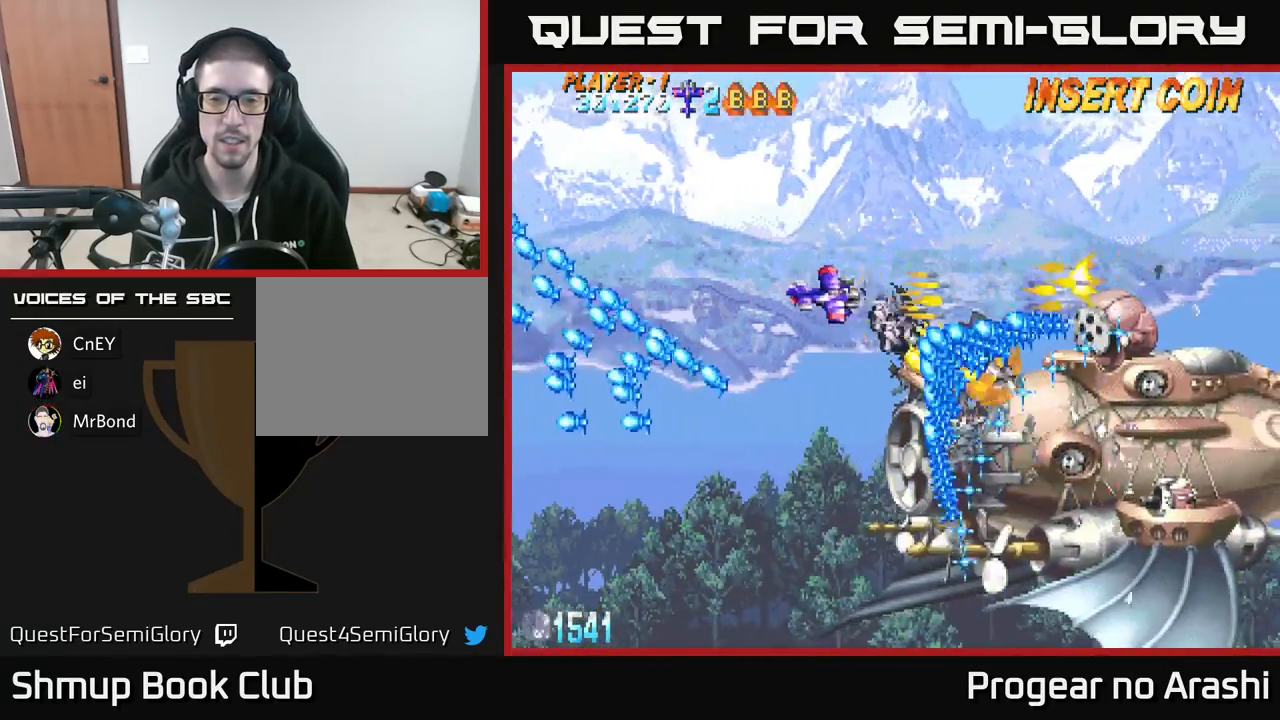
{"buttons": ["X", "DPAD_DOWN", "DPAD_RIGHT"], "left_stick": "center", "events": [[100, "X", "down"], [167, "A", "up"], [333, "DPAD_LEFT", "up"], [450, "DPAD_RIGHT", "down"]]}
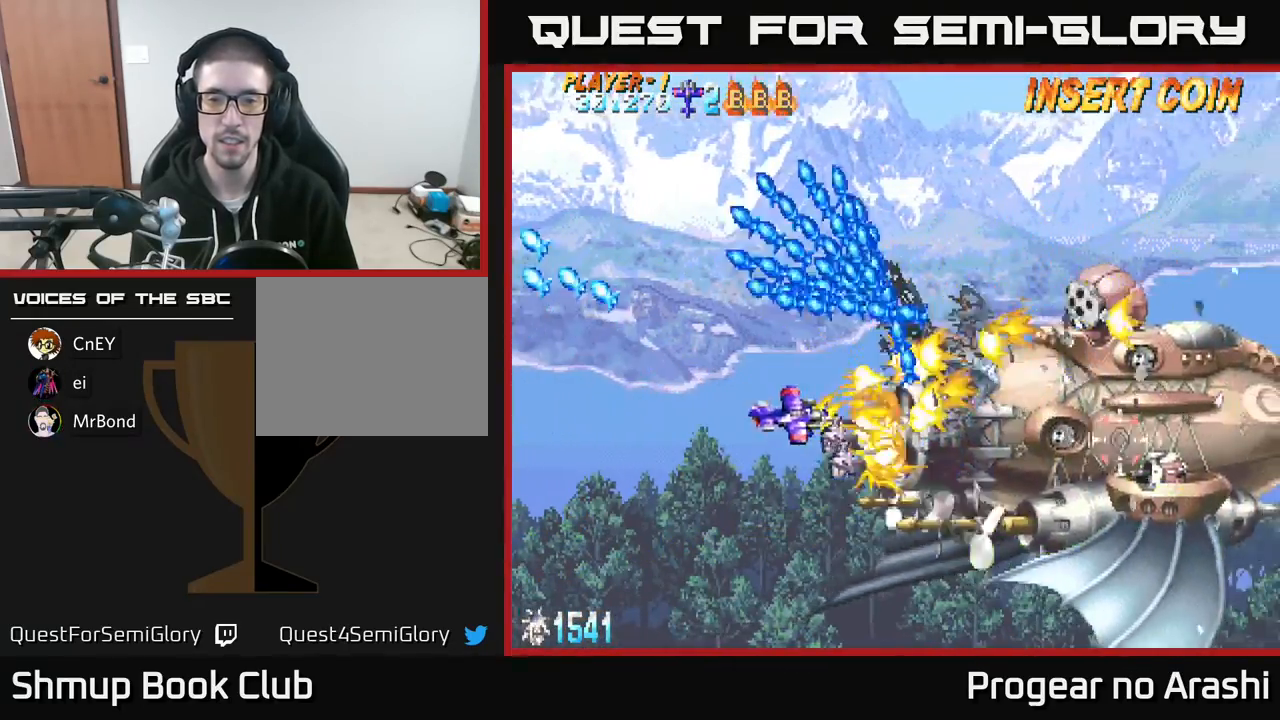
{"buttons": ["DPAD_RIGHT"], "left_stick": "center", "events": [[83, "X", "up"], [183, "DPAD_RIGHT", "up"], [417, "DPAD_RIGHT", "down"], [483, "DPAD_DOWN", "up"]]}
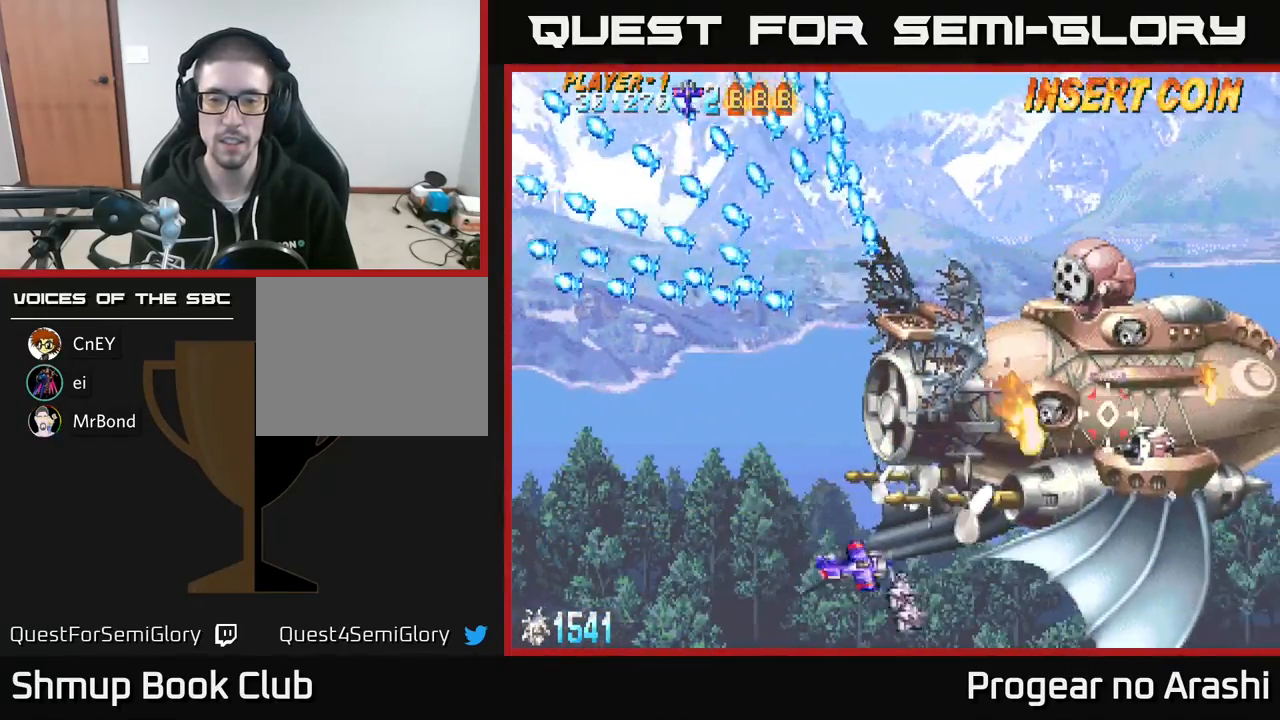
{"buttons": ["X", "DPAD_LEFT"], "left_stick": "center", "events": [[17, "DPAD_RIGHT", "up"], [50, "DPAD_LEFT", "down"], [67, "DPAD_UP", "down"], [317, "DPAD_UP", "up"], [317, "X", "down"], [333, "DPAD_LEFT", "up"], [500, "DPAD_LEFT", "down"]]}
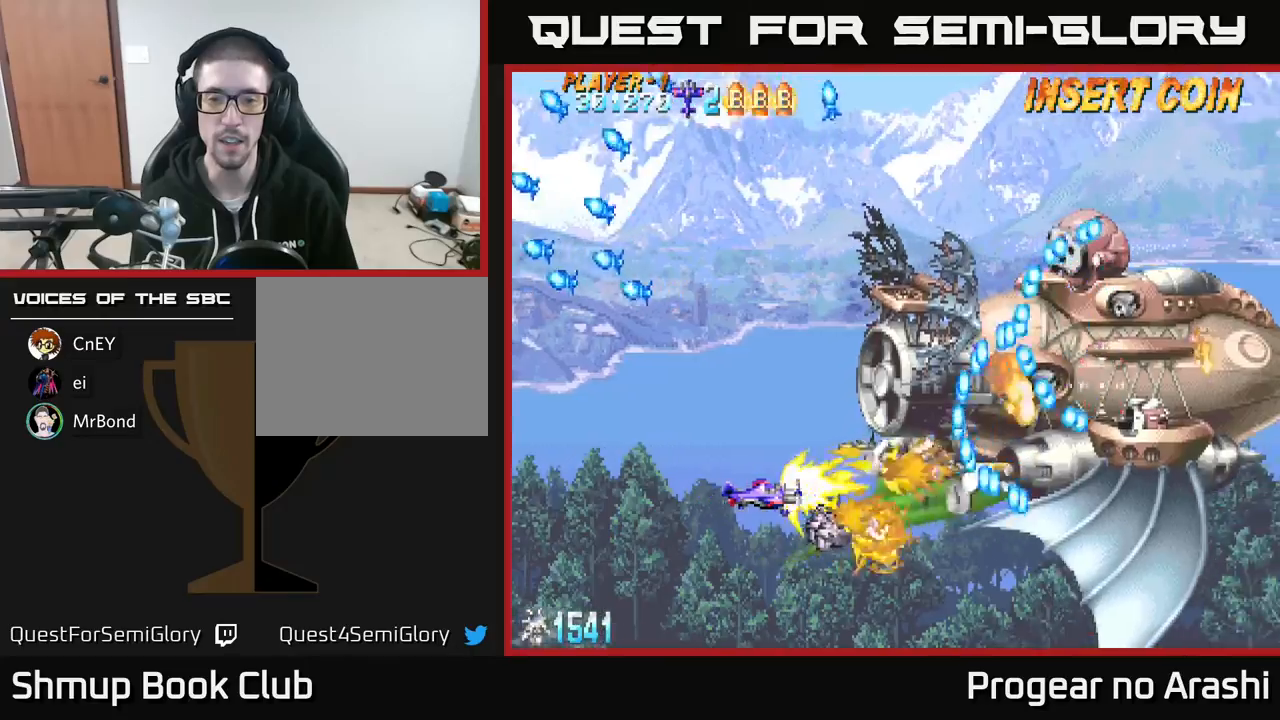
{"buttons": ["X", "DPAD_LEFT"], "left_stick": "center", "events": [[133, "DPAD_LEFT", "up"], [500, "DPAD_LEFT", "down"]]}
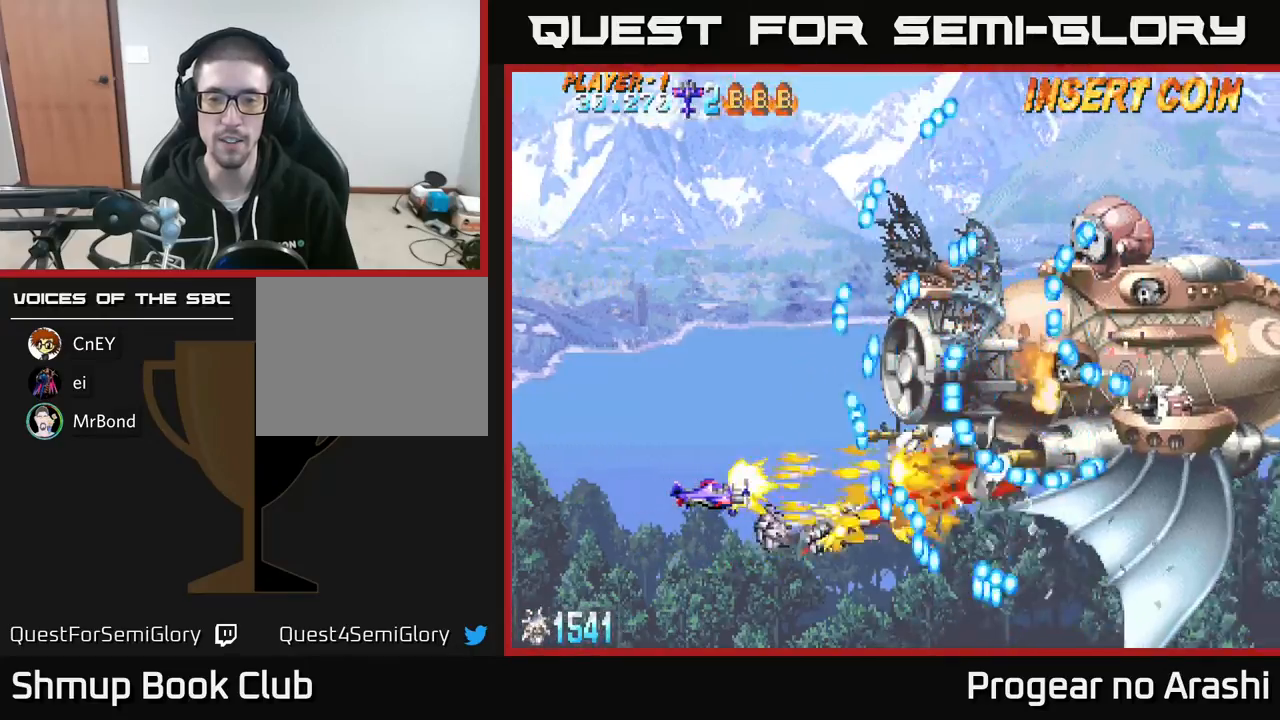
{"buttons": ["X"], "left_stick": "center", "events": [[167, "DPAD_LEFT", "up"], [300, "DPAD_DOWN", "down"], [400, "DPAD_DOWN", "up"]]}
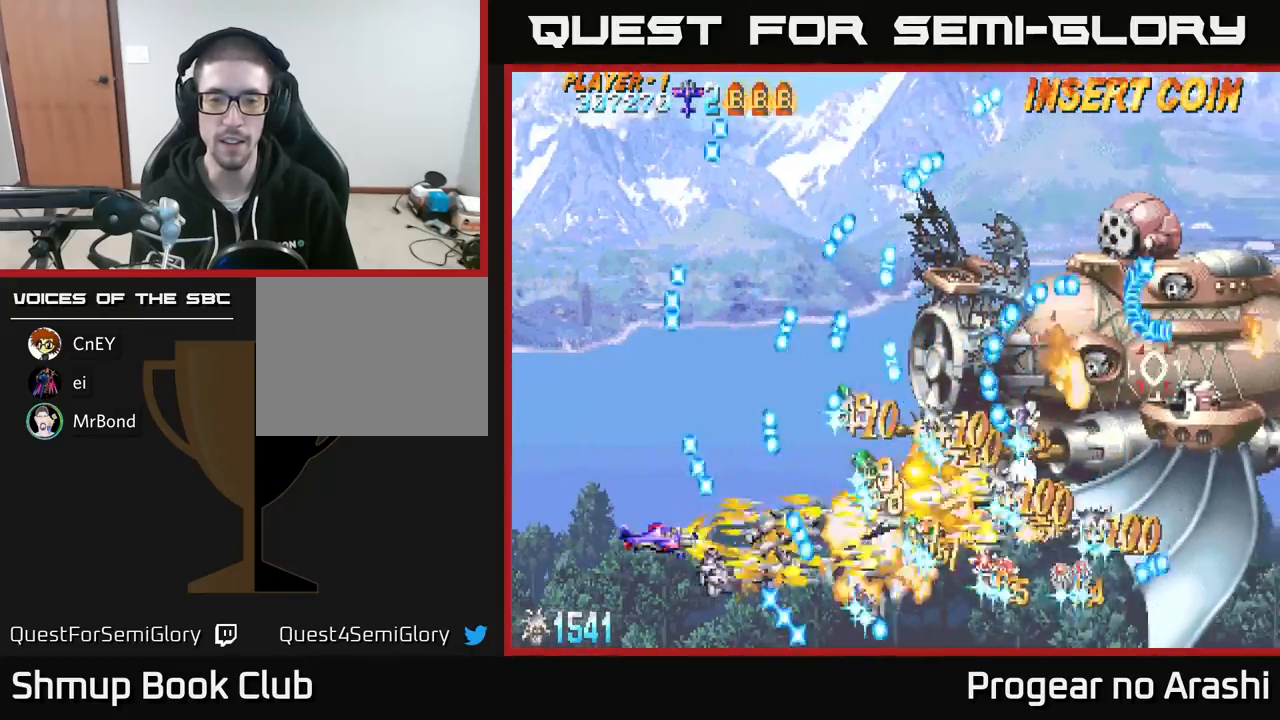
{"buttons": ["A"], "left_stick": "center", "events": [[67, "DPAD_DOWN", "down"], [150, "DPAD_DOWN", "up"], [283, "A", "down"], [300, "DPAD_LEFT", "down"], [317, "DPAD_UP", "down"], [317, "X", "up"], [500, "DPAD_LEFT", "up"], [500, "DPAD_UP", "up"]]}
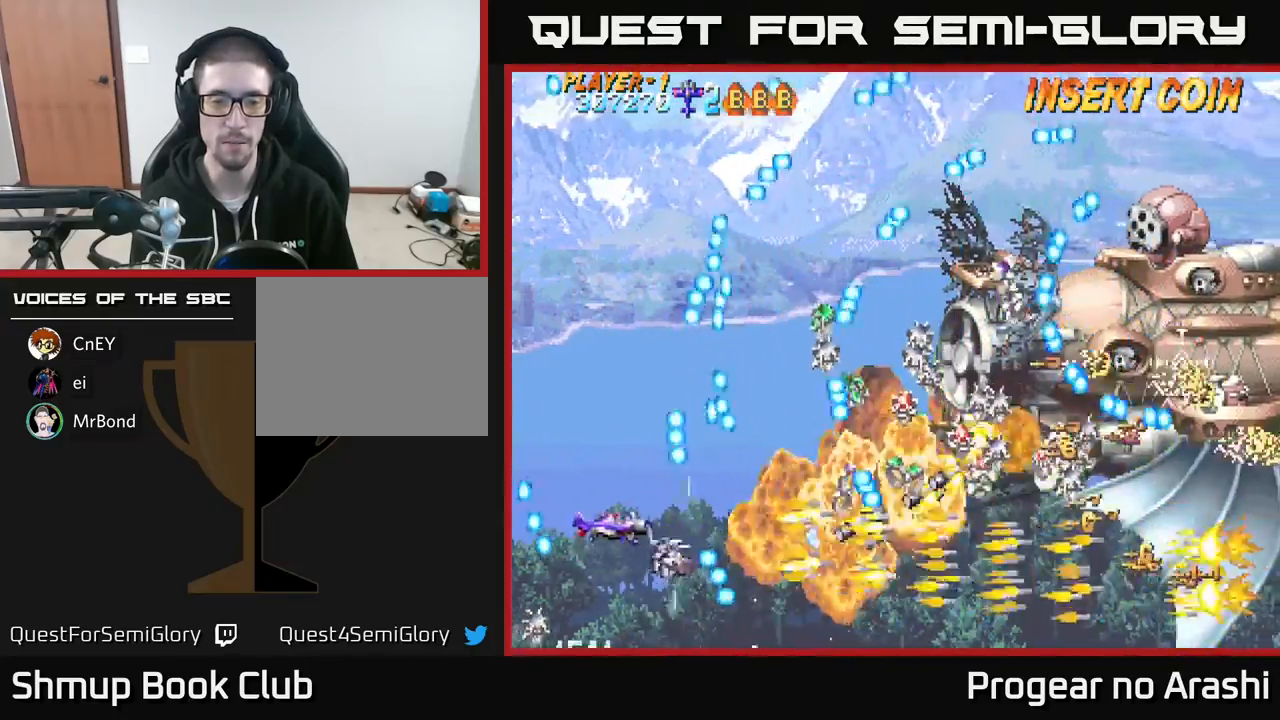
{"buttons": ["X", "DPAD_UP", "DPAD_RIGHT"], "left_stick": "center", "events": [[267, "DPAD_UP", "down"], [317, "X", "down"], [383, "A", "up"], [383, "DPAD_UP", "up"], [417, "DPAD_RIGHT", "down"], [483, "DPAD_UP", "down"]]}
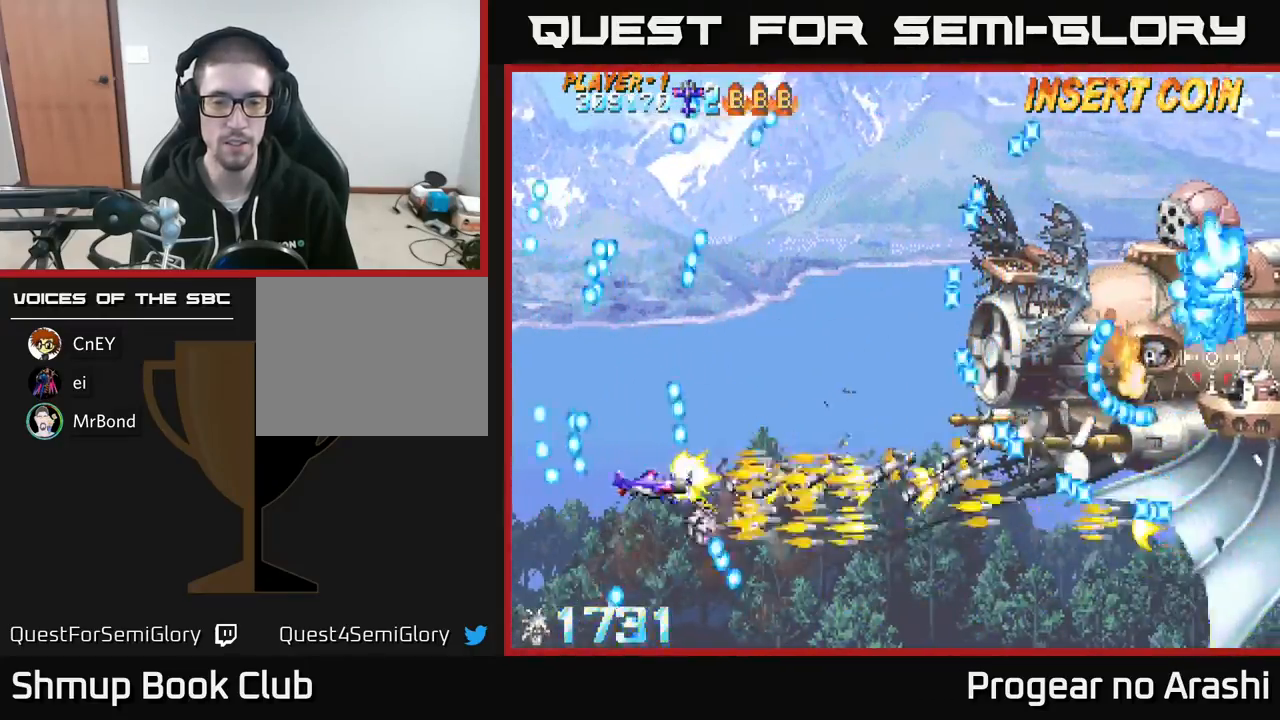
{"buttons": ["X", "DPAD_DOWN", "DPAD_RIGHT"], "left_stick": "center", "events": [[50, "DPAD_UP", "up"], [133, "DPAD_DOWN", "down"], [333, "X", "up"], [483, "X", "down"]]}
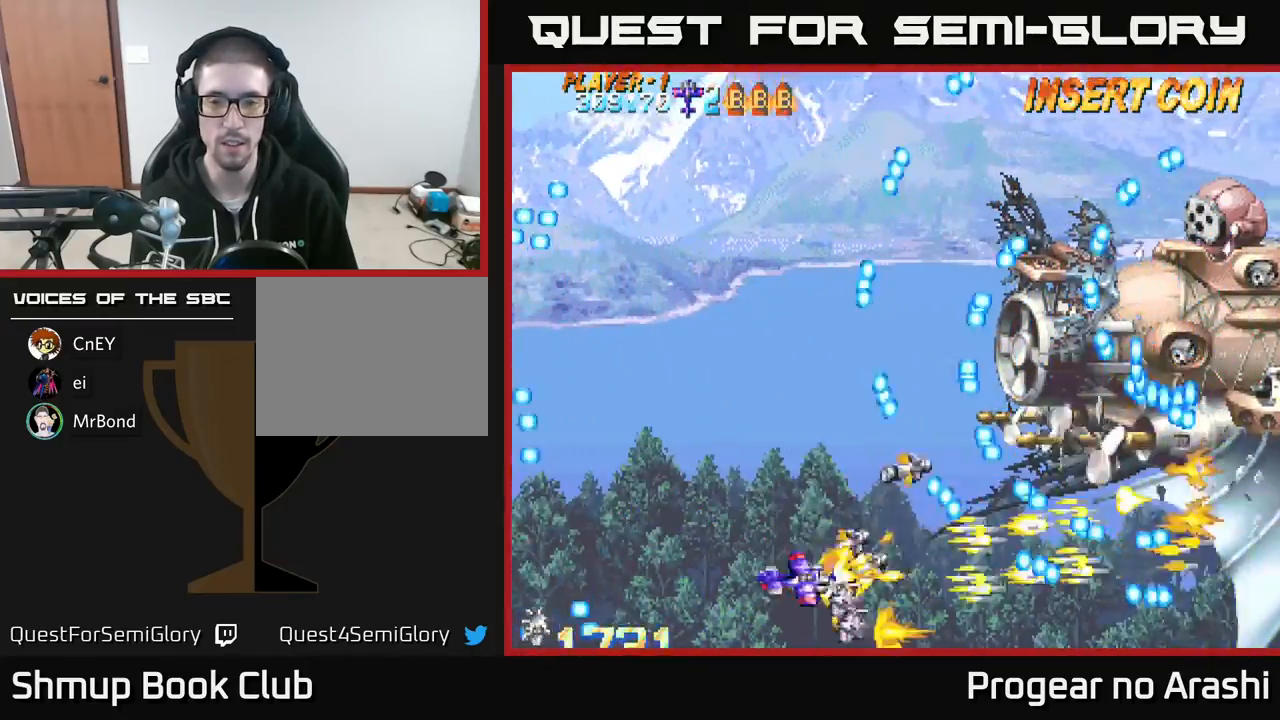
{"buttons": ["X"], "left_stick": "center", "events": [[83, "DPAD_DOWN", "up"], [83, "DPAD_RIGHT", "up"], [133, "DPAD_LEFT", "down"], [133, "DPAD_UP", "down"], [317, "DPAD_LEFT", "up"], [400, "DPAD_UP", "up"]]}
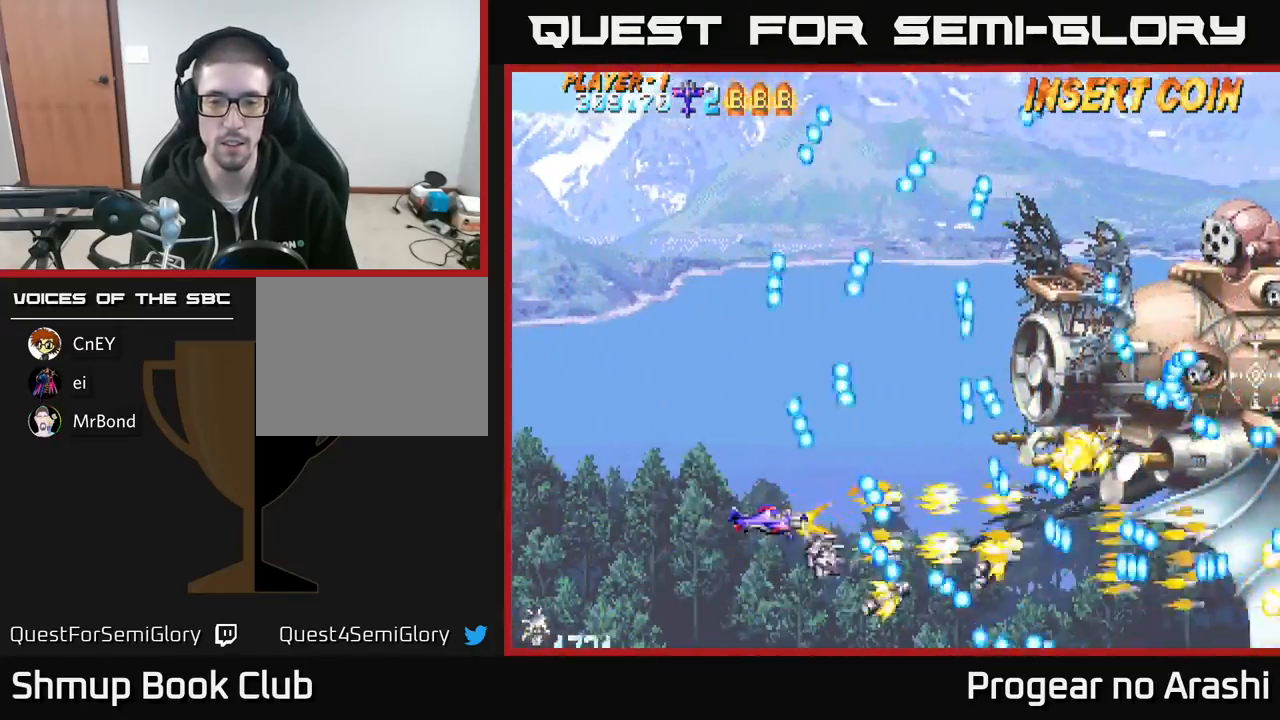
{"buttons": ["DPAD_DOWN"], "left_stick": "center", "events": [[83, "DPAD_UP", "down"], [133, "X", "up"], [267, "DPAD_RIGHT", "down"], [283, "DPAD_UP", "up"], [300, "DPAD_DOWN", "down"], [317, "DPAD_RIGHT", "up"]]}